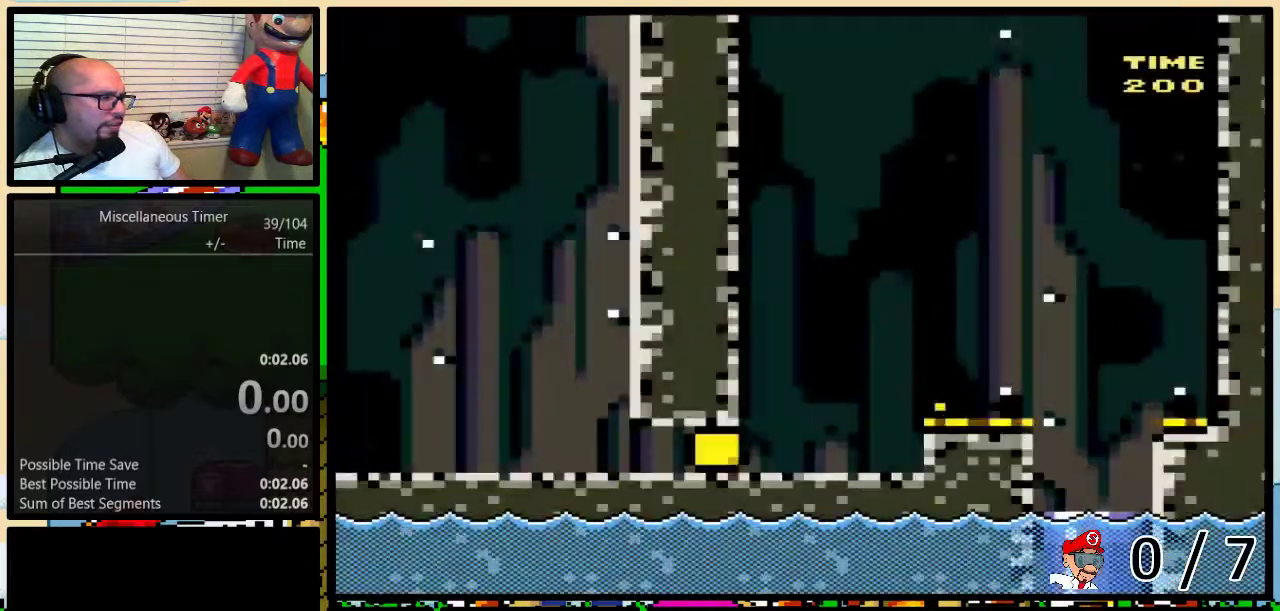
Gameplay with a controller (Nintendo layout); each line is a JSON object with the inputs held at the frame after it. "events" lists button and stick changes between this image and that frame as [ms after this image, input, new state], when the widget could be followed in between. Not read: L1 L3 R1 R3 START.
{"buttons": ["X", "DPAD_RIGHT"], "events": [[67, "DPAD_RIGHT", "down"], [167, "X", "down"], [283, "X", "up"], [450, "X", "down"]]}
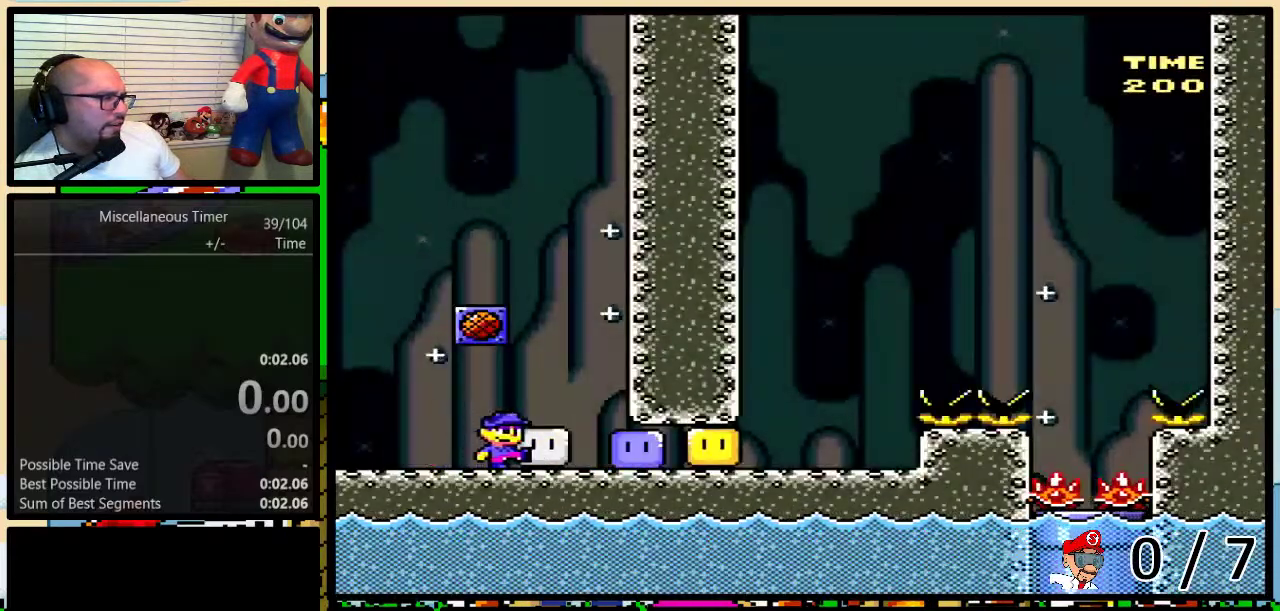
{"buttons": ["X", "DPAD_UP", "DPAD_RIGHT"], "events": [[317, "DPAD_RIGHT", "up"], [350, "X", "up"], [417, "X", "down"], [500, "DPAD_RIGHT", "down"], [500, "DPAD_UP", "down"]]}
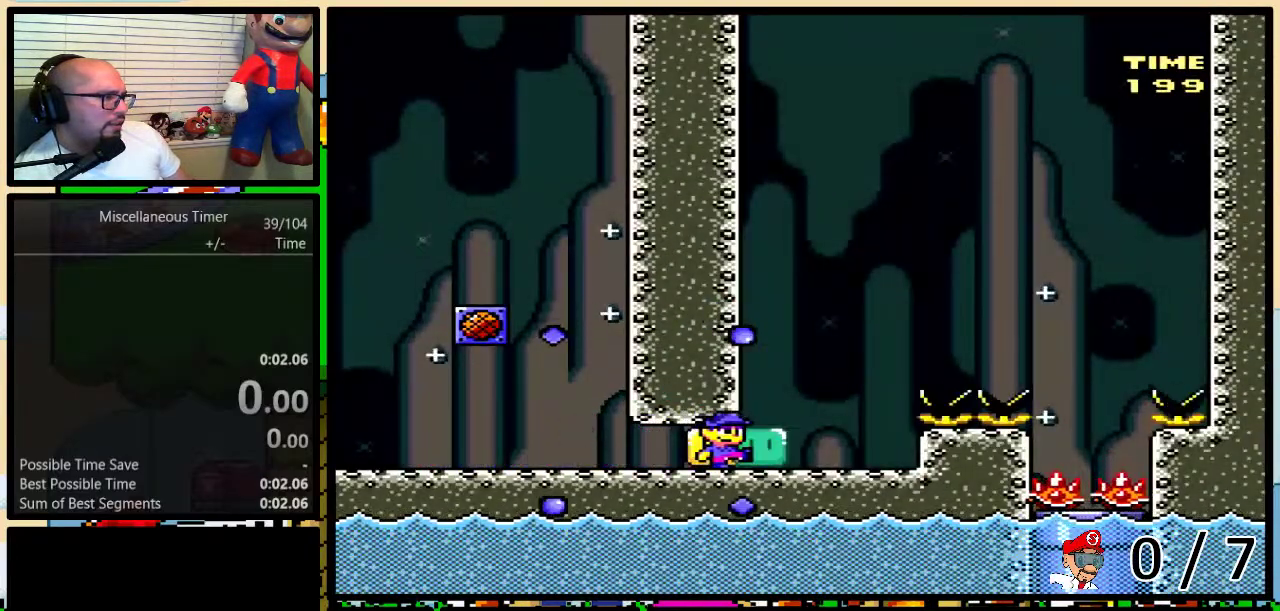
{"buttons": ["A", "X", "DPAD_UP", "DPAD_RIGHT"], "events": [[133, "A", "down"], [250, "A", "up"], [317, "A", "down"]]}
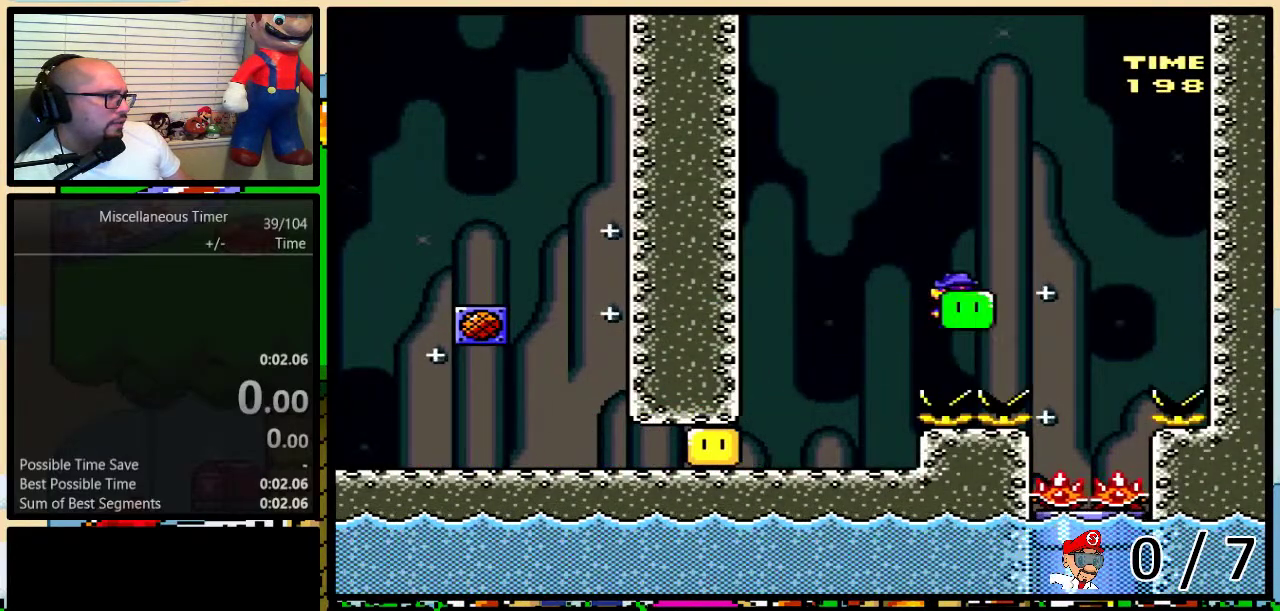
{"buttons": ["X", "DPAD_DOWN"], "events": [[67, "A", "up"], [167, "DPAD_RIGHT", "up"], [200, "DPAD_LEFT", "down"], [200, "DPAD_UP", "up"], [300, "DPAD_DOWN", "down"], [300, "DPAD_LEFT", "up"]]}
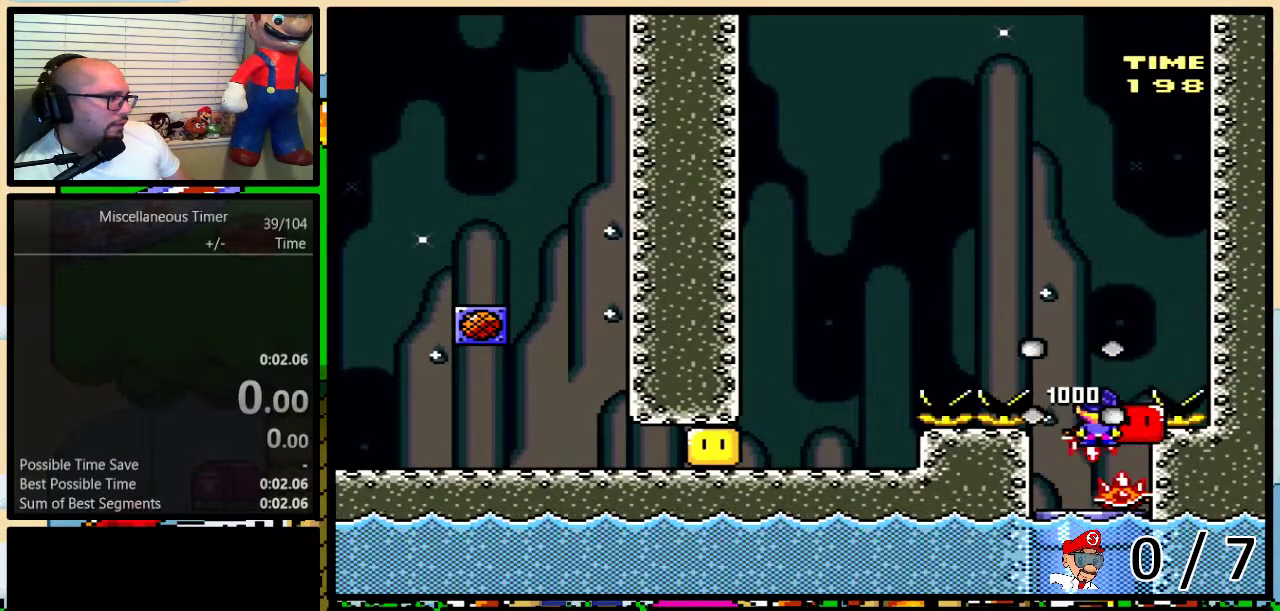
{"buttons": ["X", "DPAD_DOWN"], "events": [[33, "DPAD_LEFT", "down"], [100, "DPAD_LEFT", "up"]]}
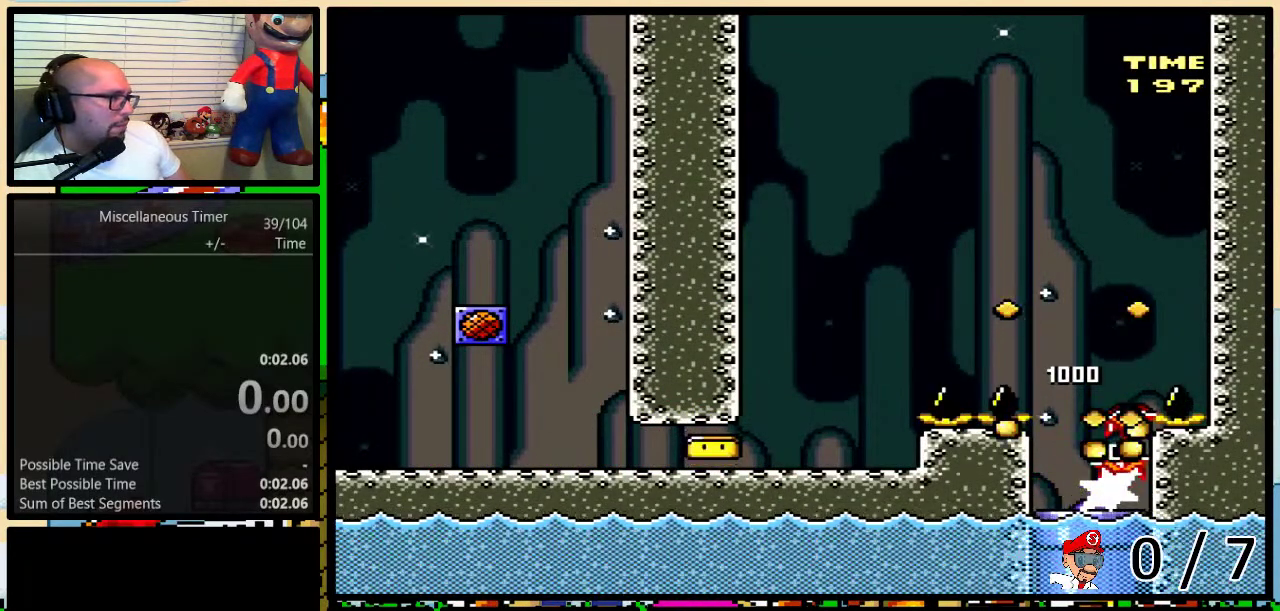
{"buttons": [], "events": [[33, "DPAD_DOWN", "up"], [67, "X", "up"], [133, "SELECT", "down"], [267, "SELECT", "up"]]}
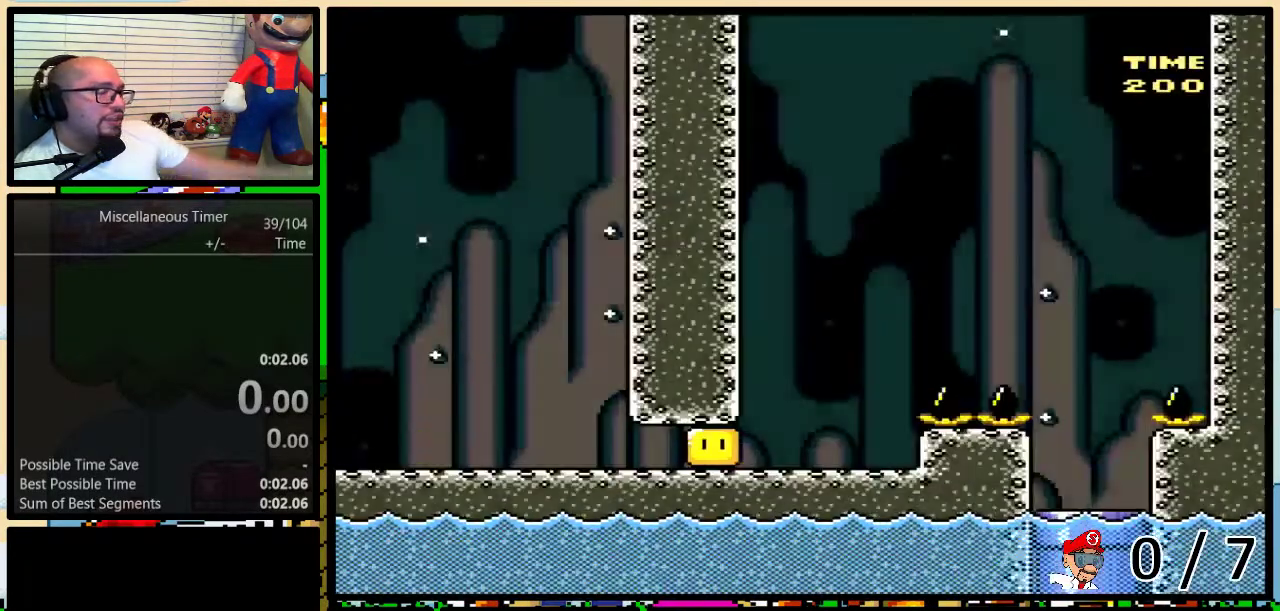
{"buttons": [], "events": []}
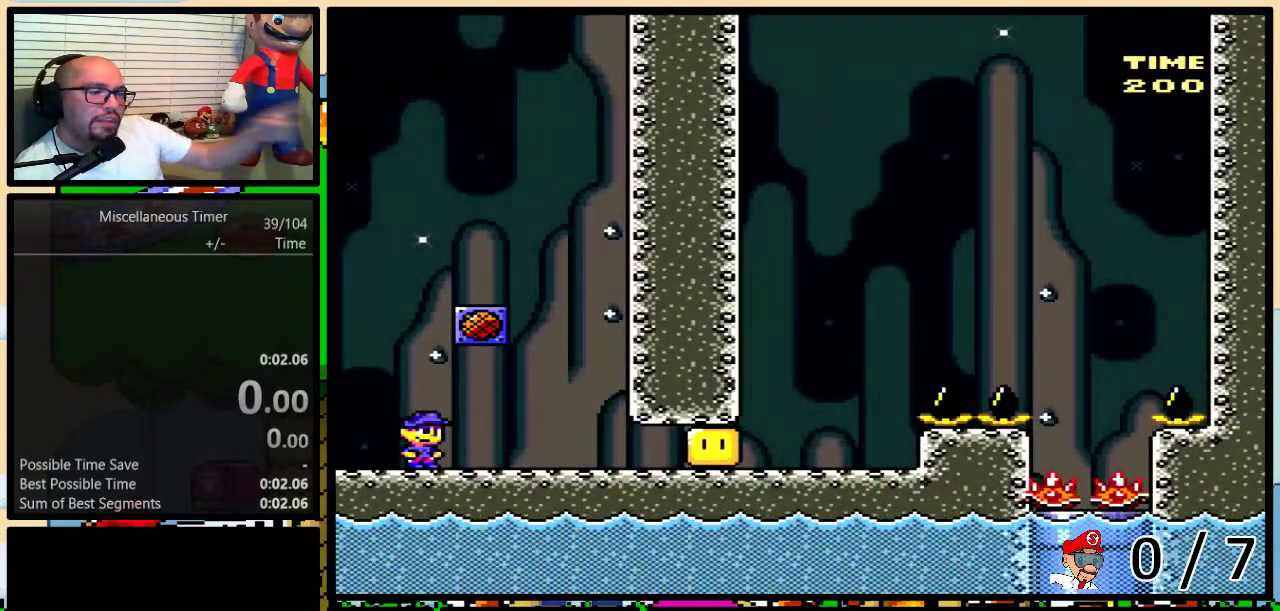
{"buttons": [], "events": []}
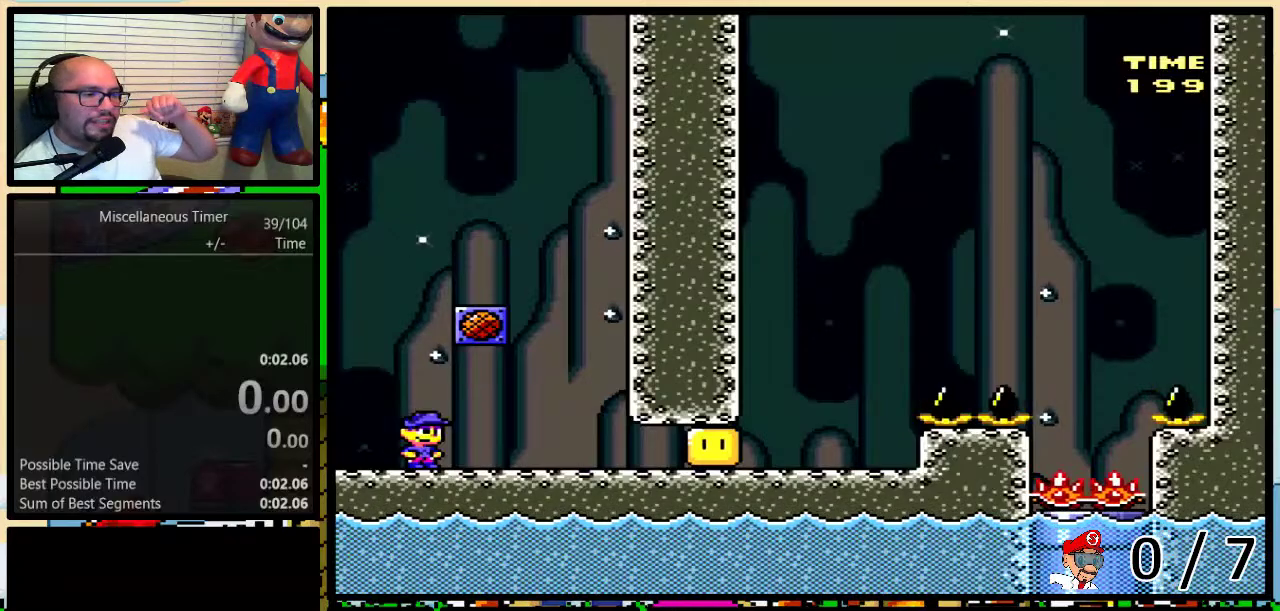
{"buttons": [], "events": []}
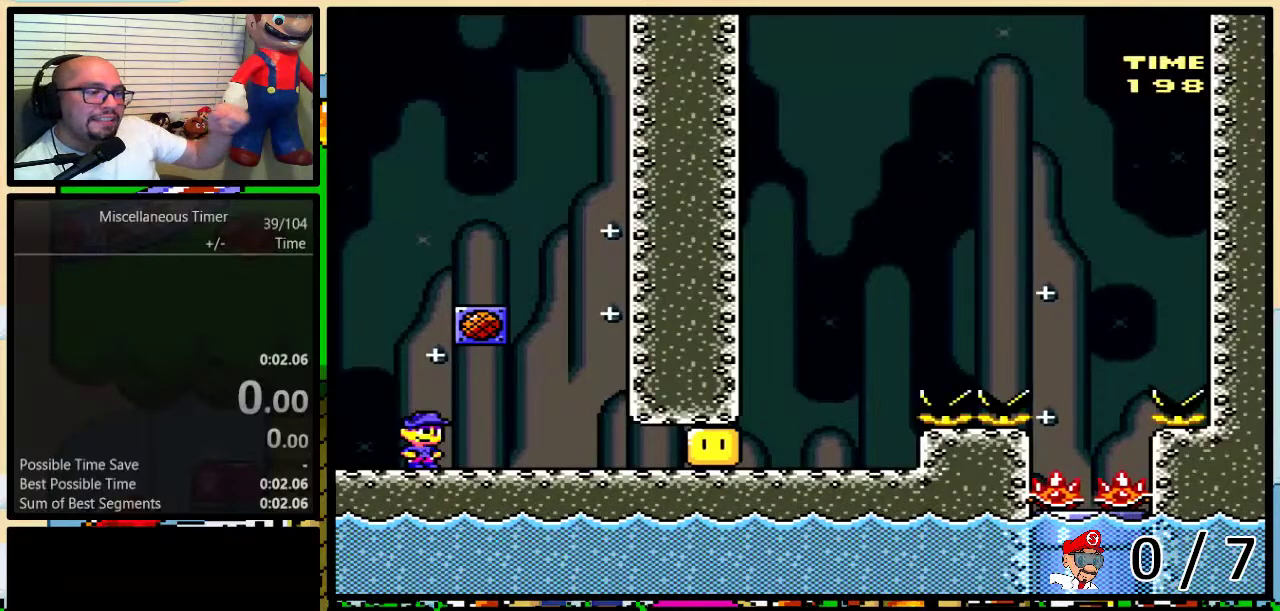
{"buttons": [], "events": []}
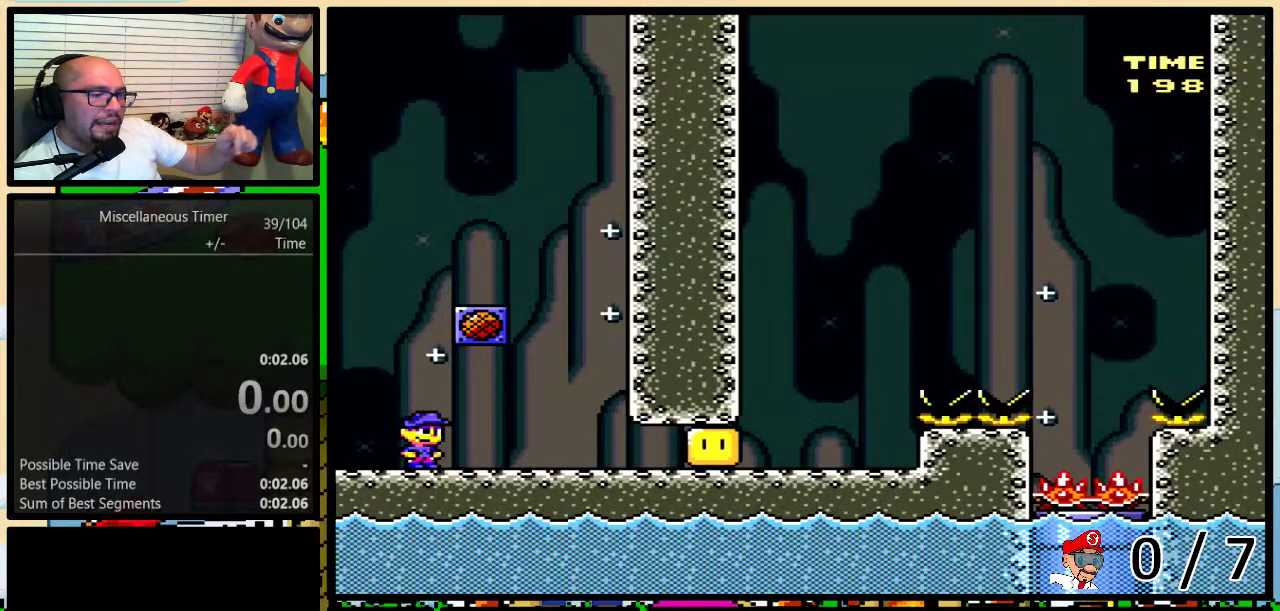
{"buttons": [], "events": []}
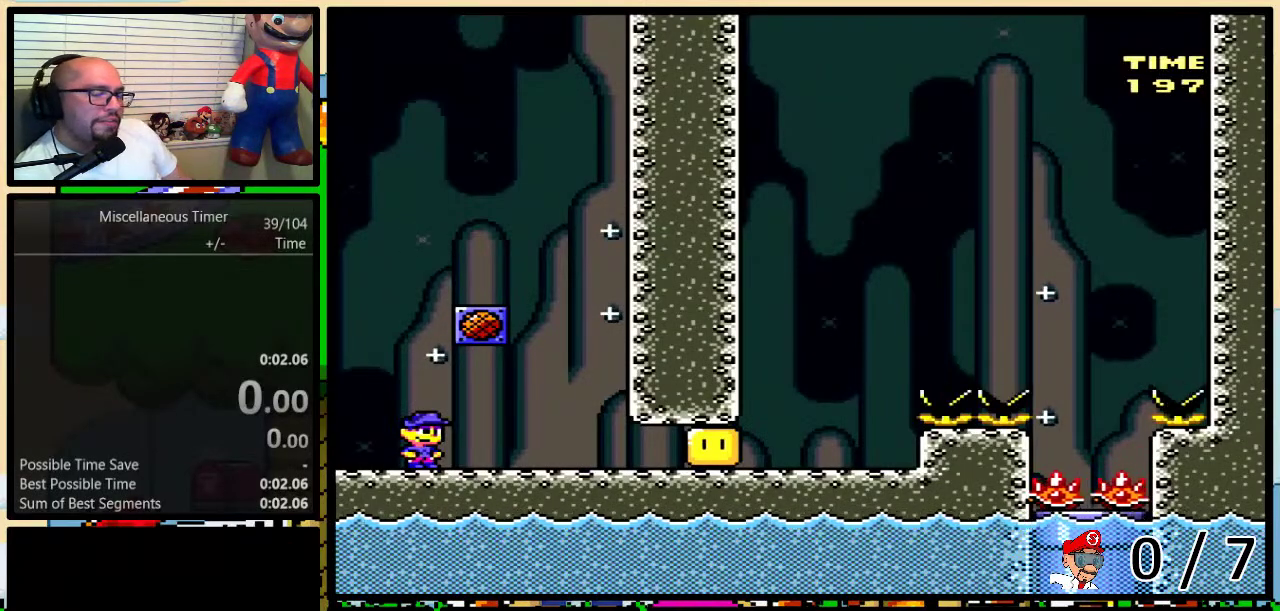
{"buttons": ["X"], "events": [[417, "X", "down"]]}
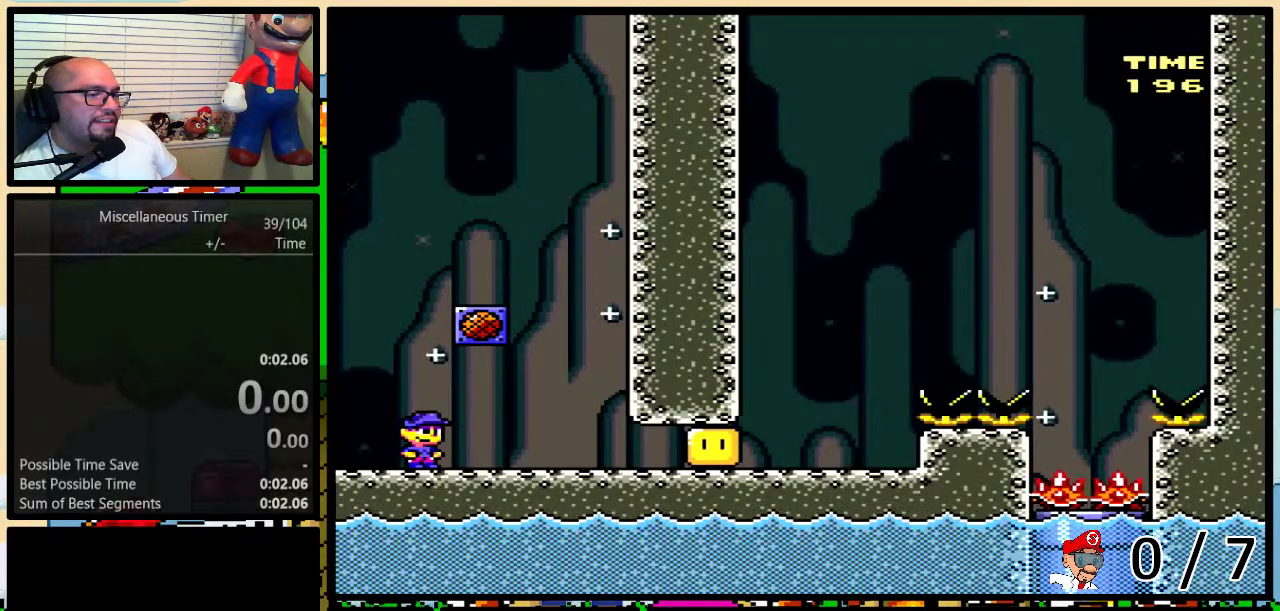
{"buttons": ["X", "SELECT"], "events": [[483, "SELECT", "down"]]}
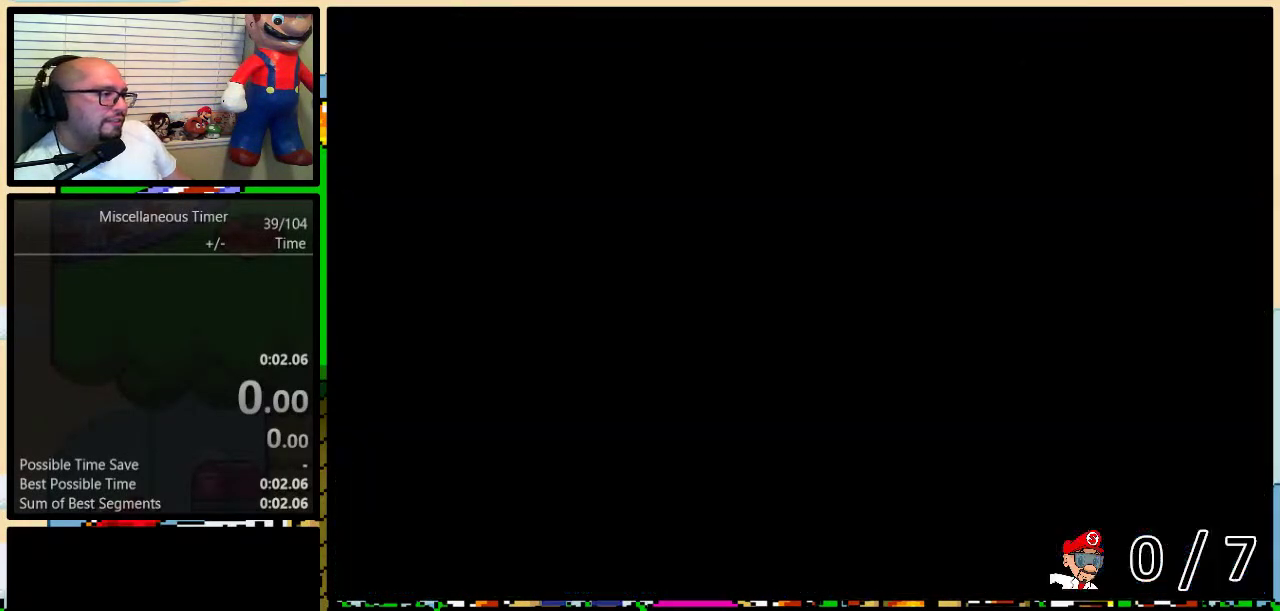
{"buttons": ["DPAD_RIGHT"], "events": [[100, "SELECT", "up"], [200, "DPAD_RIGHT", "down"], [500, "X", "up"]]}
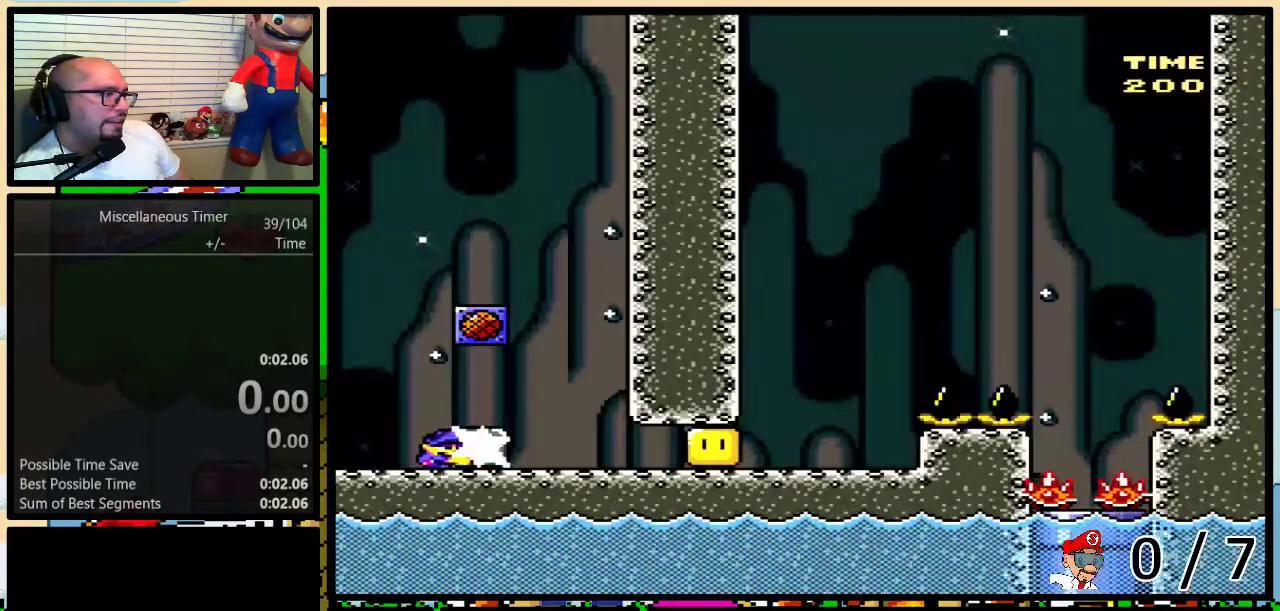
{"buttons": ["X"], "events": [[167, "DPAD_RIGHT", "up"], [500, "X", "down"]]}
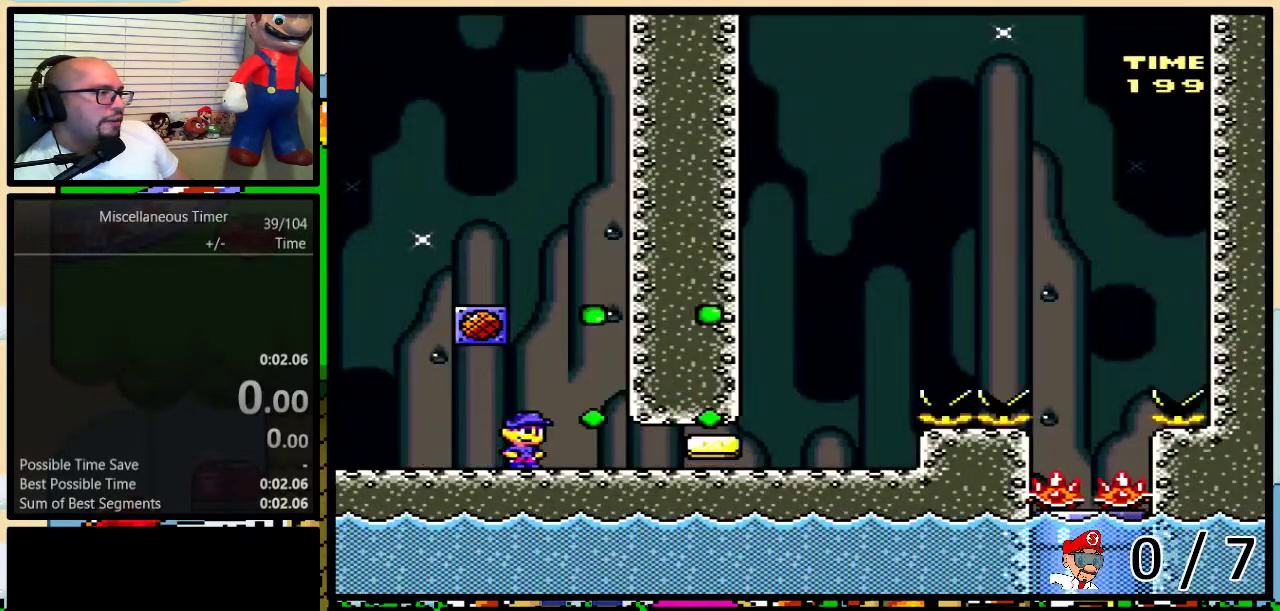
{"buttons": ["X"], "events": []}
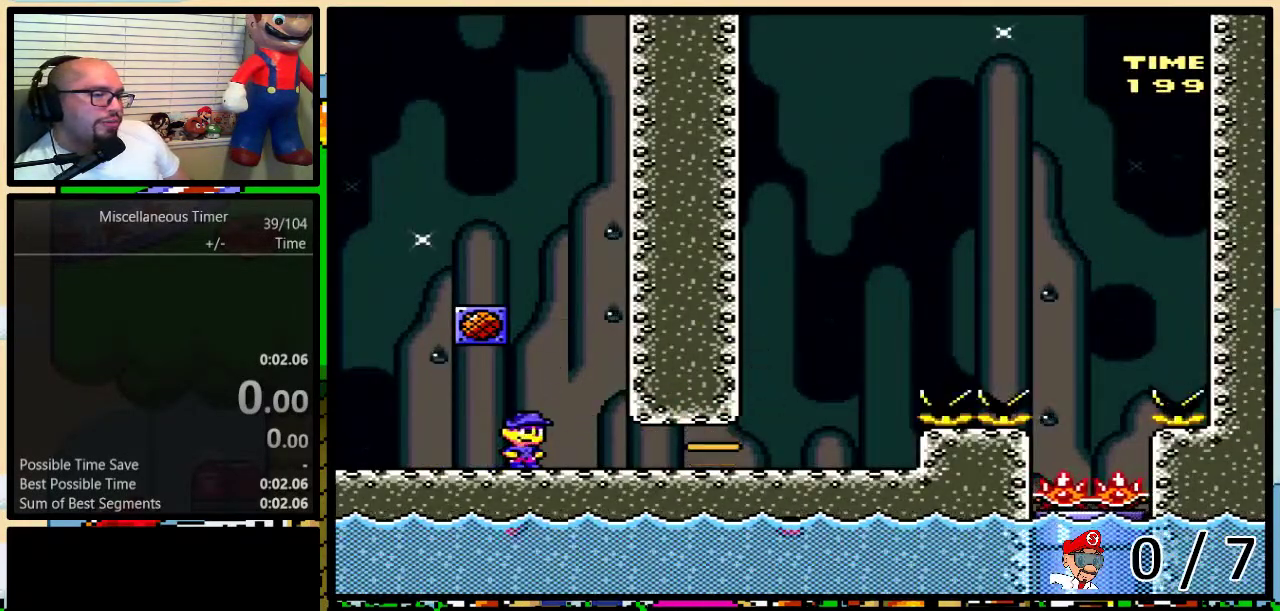
{"buttons": ["X"], "events": []}
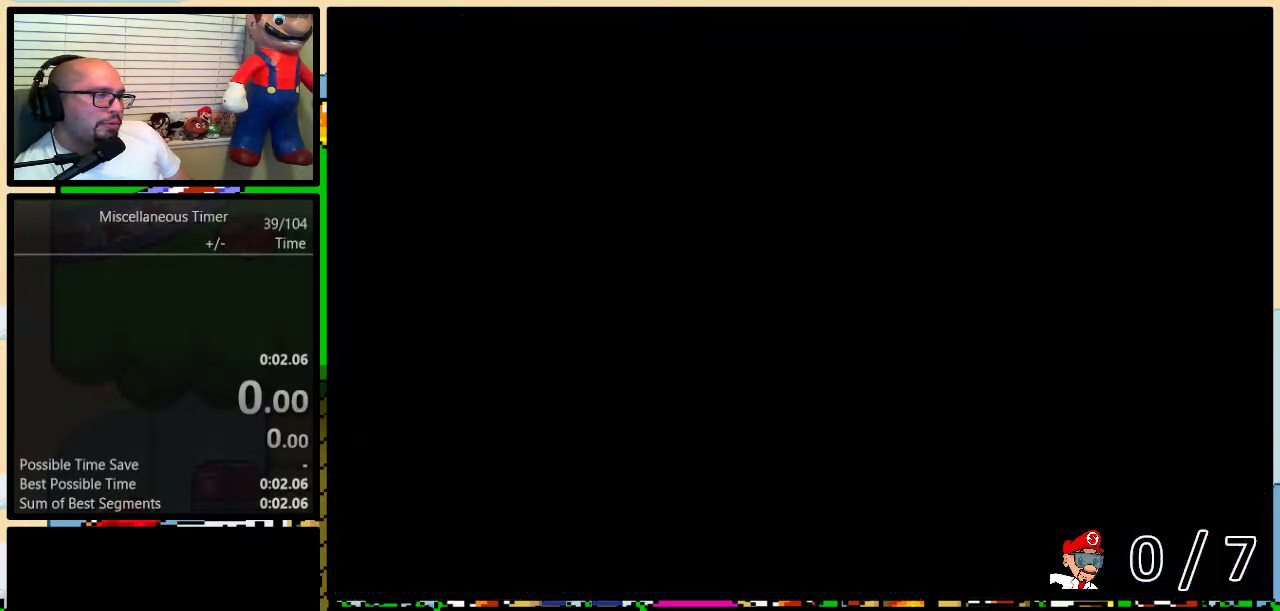
{"buttons": ["X", "DPAD_RIGHT"], "events": [[33, "SELECT", "down"], [133, "SELECT", "up"], [267, "DPAD_RIGHT", "down"]]}
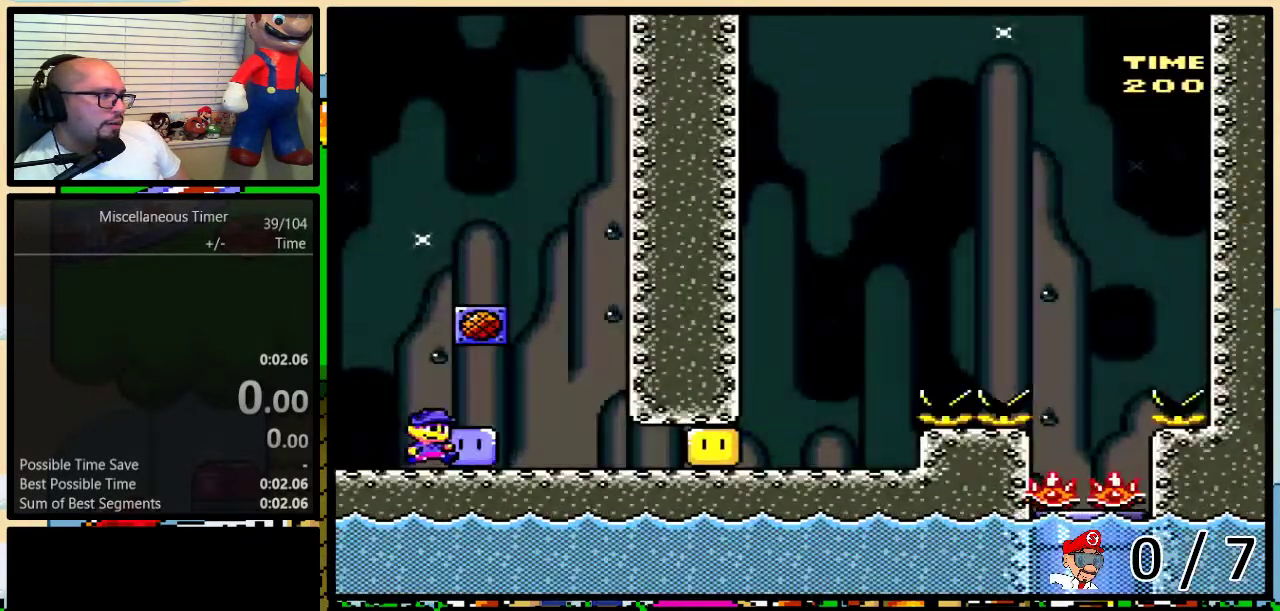
{"buttons": ["X", "DPAD_RIGHT"], "events": [[83, "X", "up"], [200, "X", "down"]]}
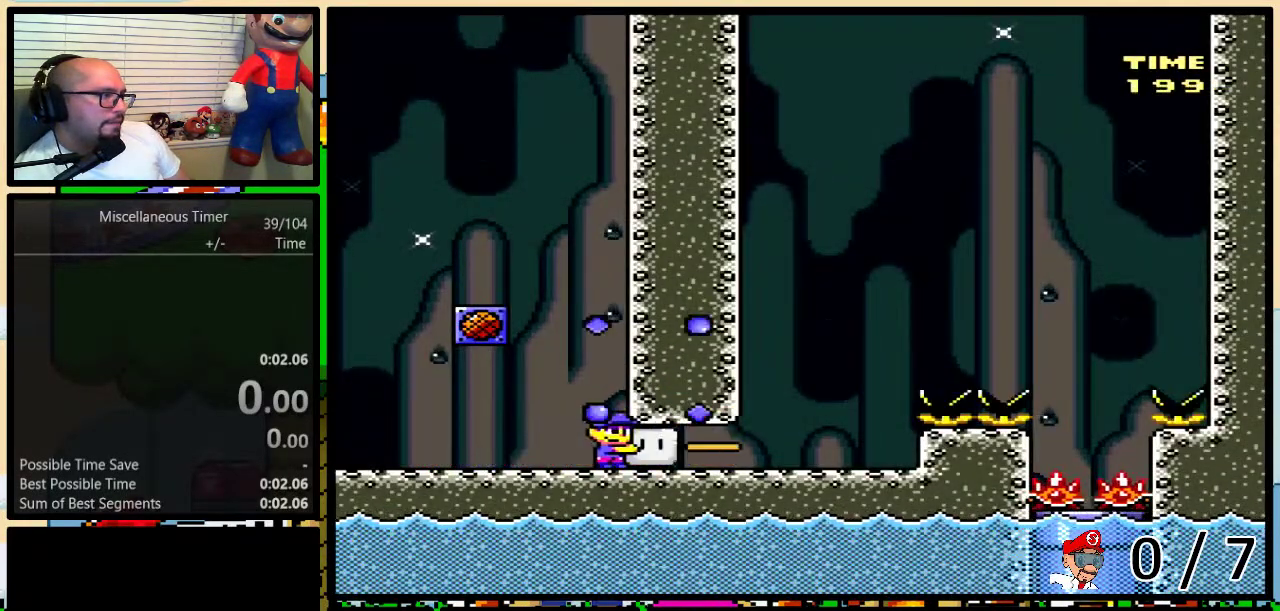
{"buttons": ["X", "DPAD_UP", "DPAD_RIGHT"], "events": [[167, "DPAD_RIGHT", "up"], [267, "DPAD_RIGHT", "down"], [267, "DPAD_UP", "down"], [383, "A", "down"], [483, "A", "up"]]}
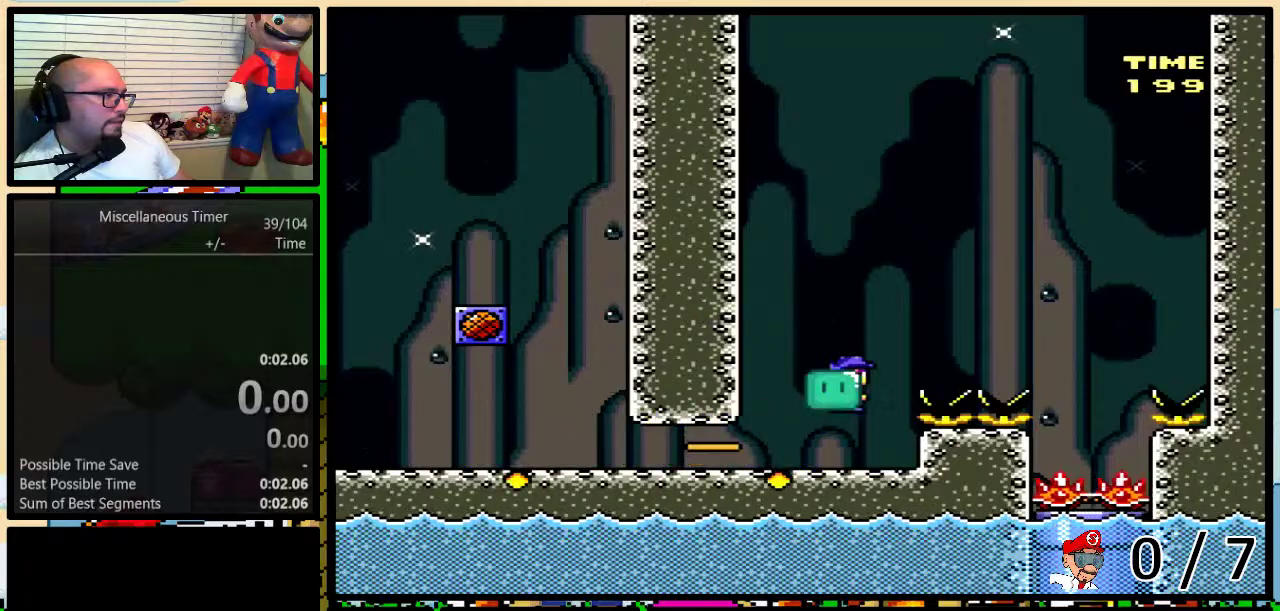
{"buttons": ["X", "DPAD_DOWN", "DPAD_LEFT"], "events": [[50, "A", "down"], [200, "A", "up"], [417, "DPAD_LEFT", "down"], [417, "DPAD_RIGHT", "up"], [417, "DPAD_UP", "up"], [500, "DPAD_DOWN", "down"]]}
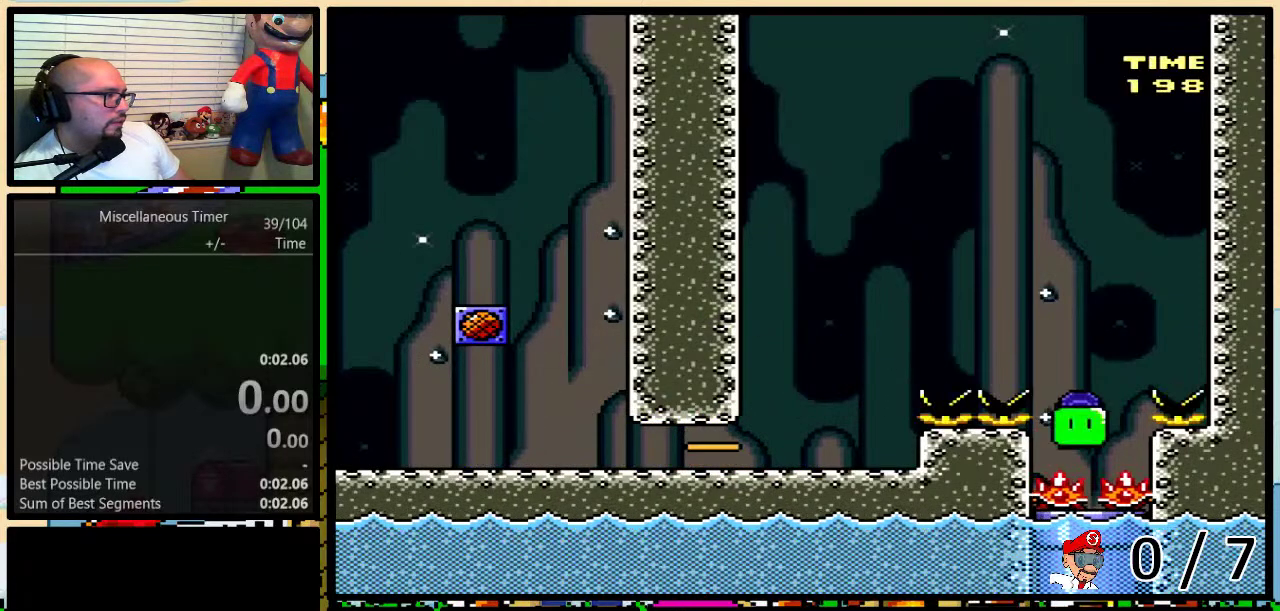
{"buttons": ["X", "DPAD_DOWN"], "events": [[50, "DPAD_LEFT", "up"]]}
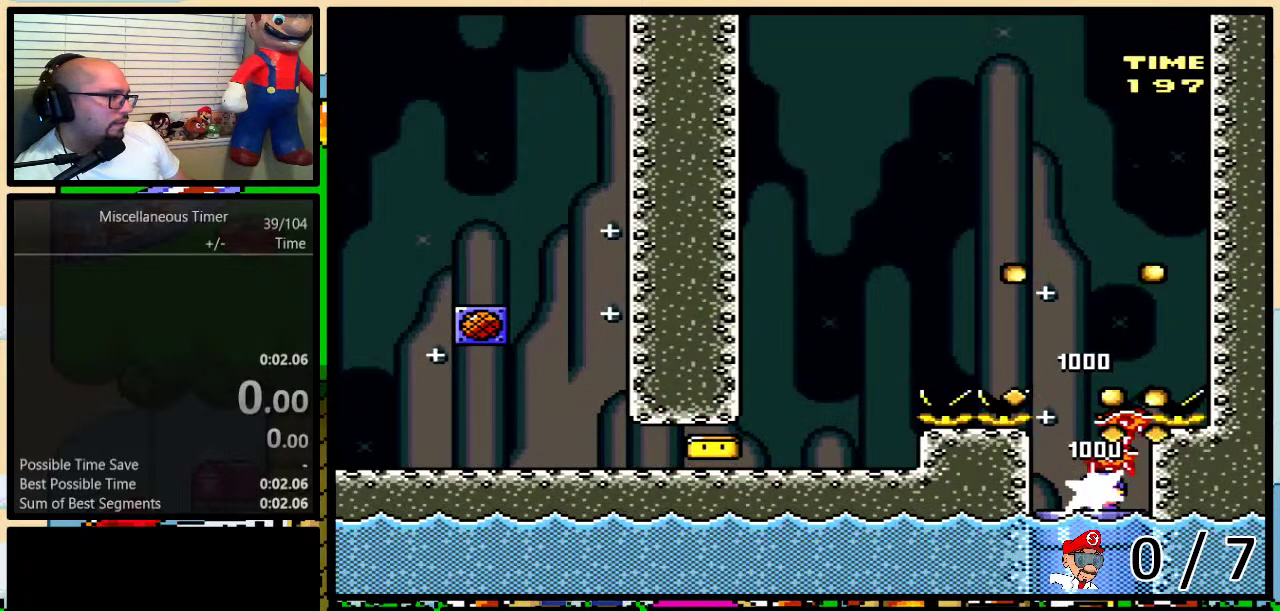
{"buttons": ["SELECT"], "events": [[233, "DPAD_DOWN", "up"], [417, "X", "up"], [450, "SELECT", "down"]]}
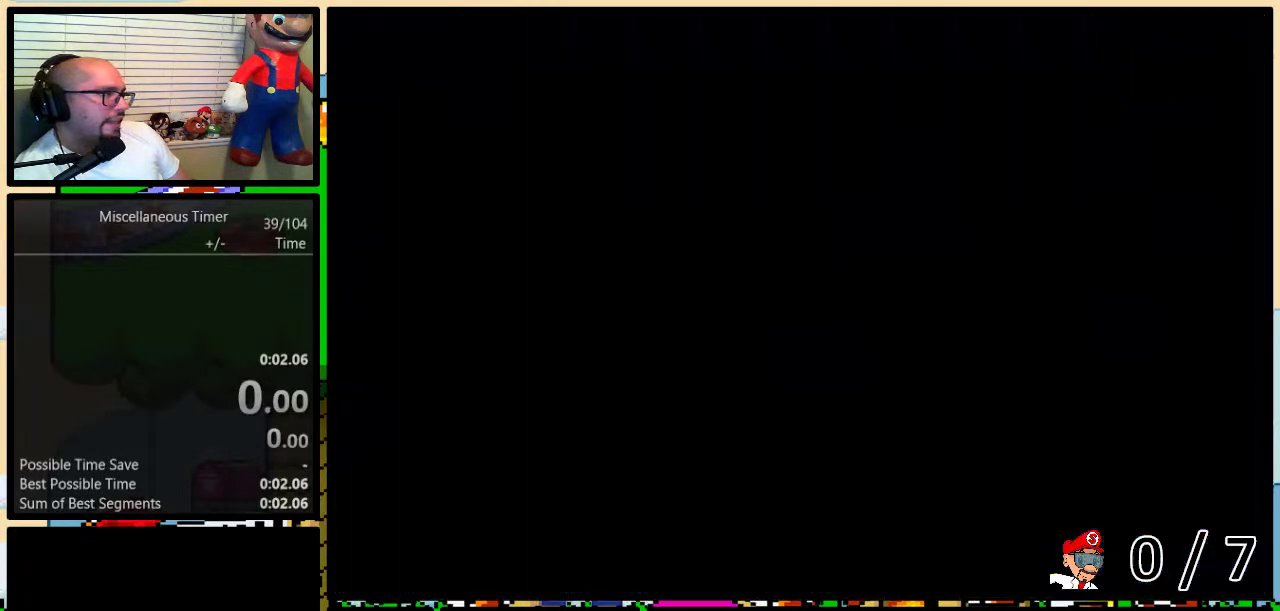
{"buttons": [], "events": [[100, "SELECT", "up"]]}
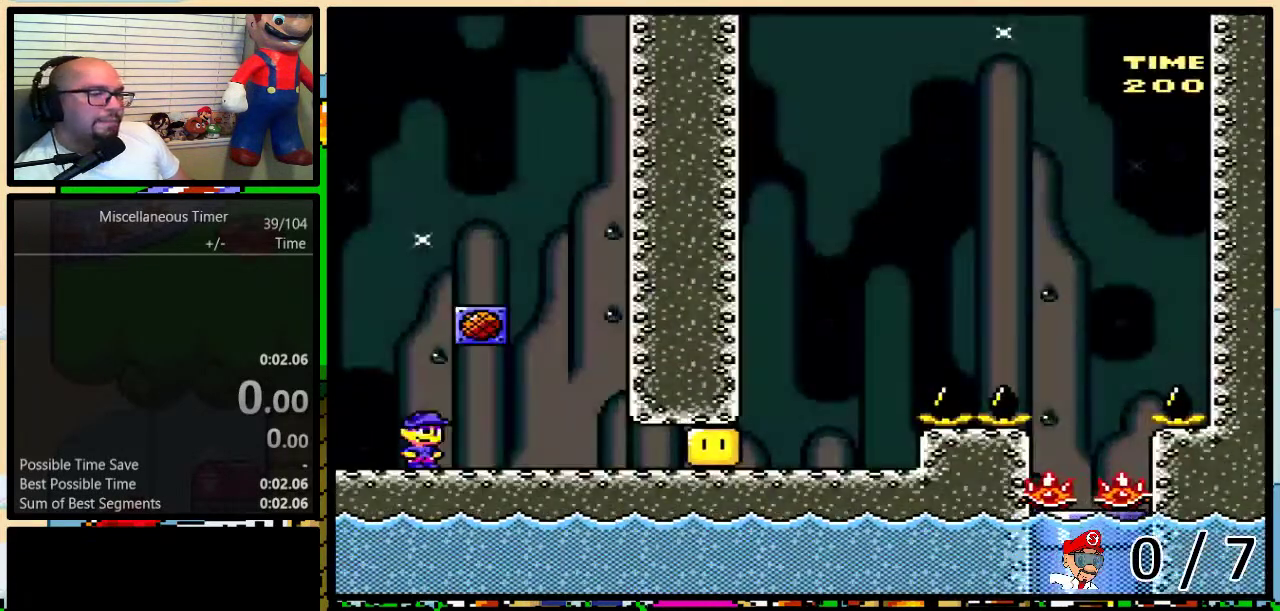
{"buttons": [], "events": []}
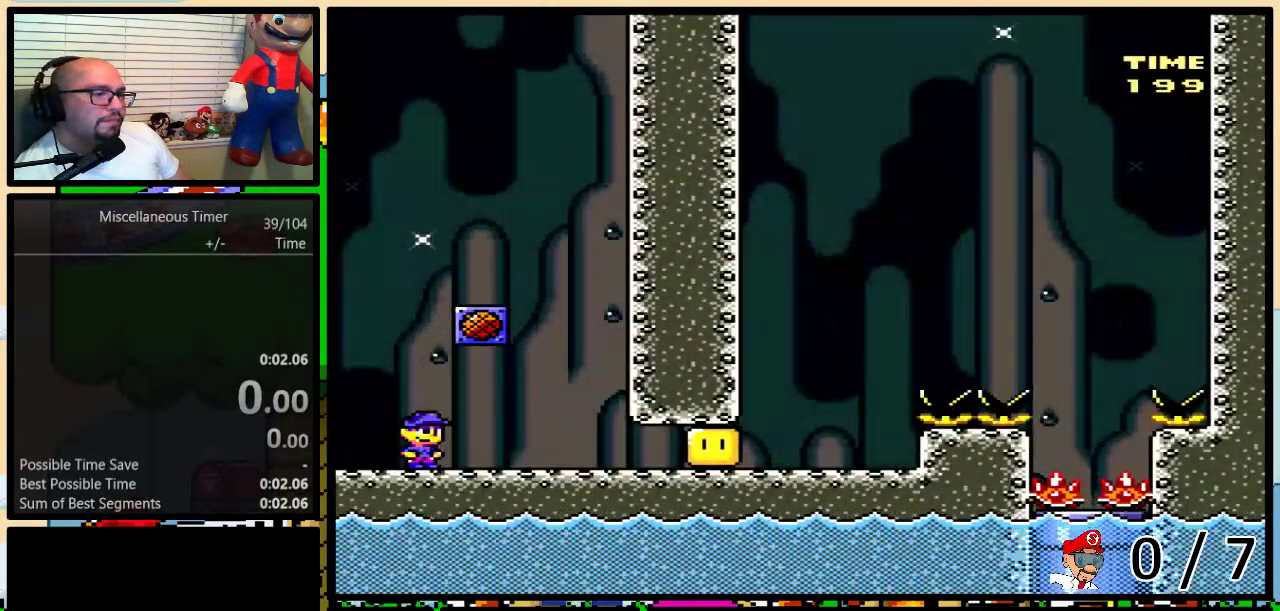
{"buttons": [], "events": []}
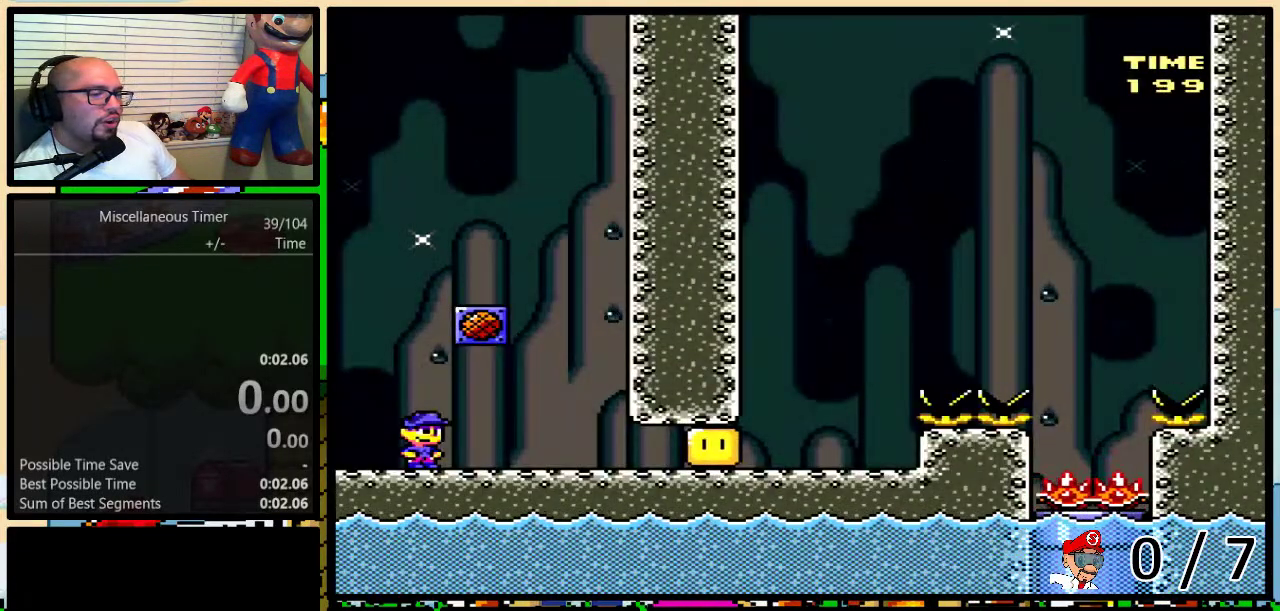
{"buttons": [], "events": []}